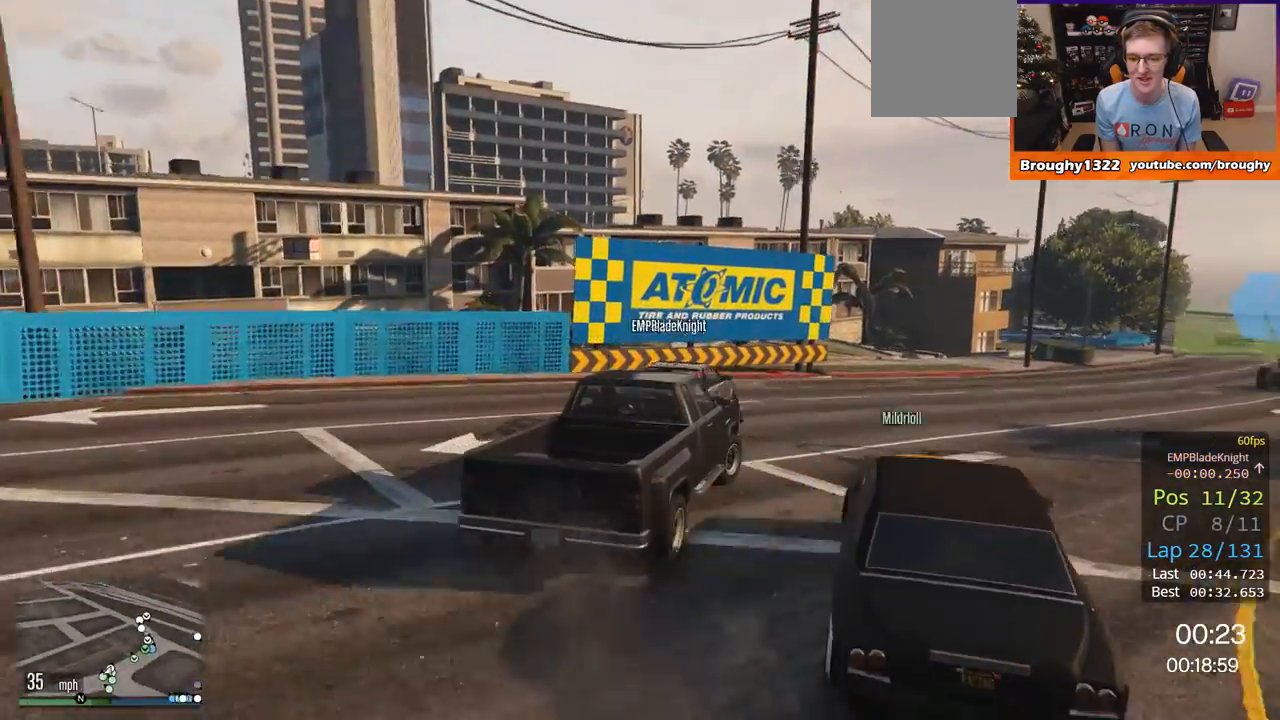
Gameplay with a controller (Xbox layout); each line is a JSON object with the inputs held at the frame after it. "events" lists button and stick changes between this image and that frame as [ms after this image, input, new state], when the widget could be followed in between.
{"buttons": ["R2"], "left_stick": "right", "right_stick": "center", "events": [[17, "R2", "up"], [151, "R2", "down"], [251, "left_stick", "center"], [451, "left_stick", "right"]]}
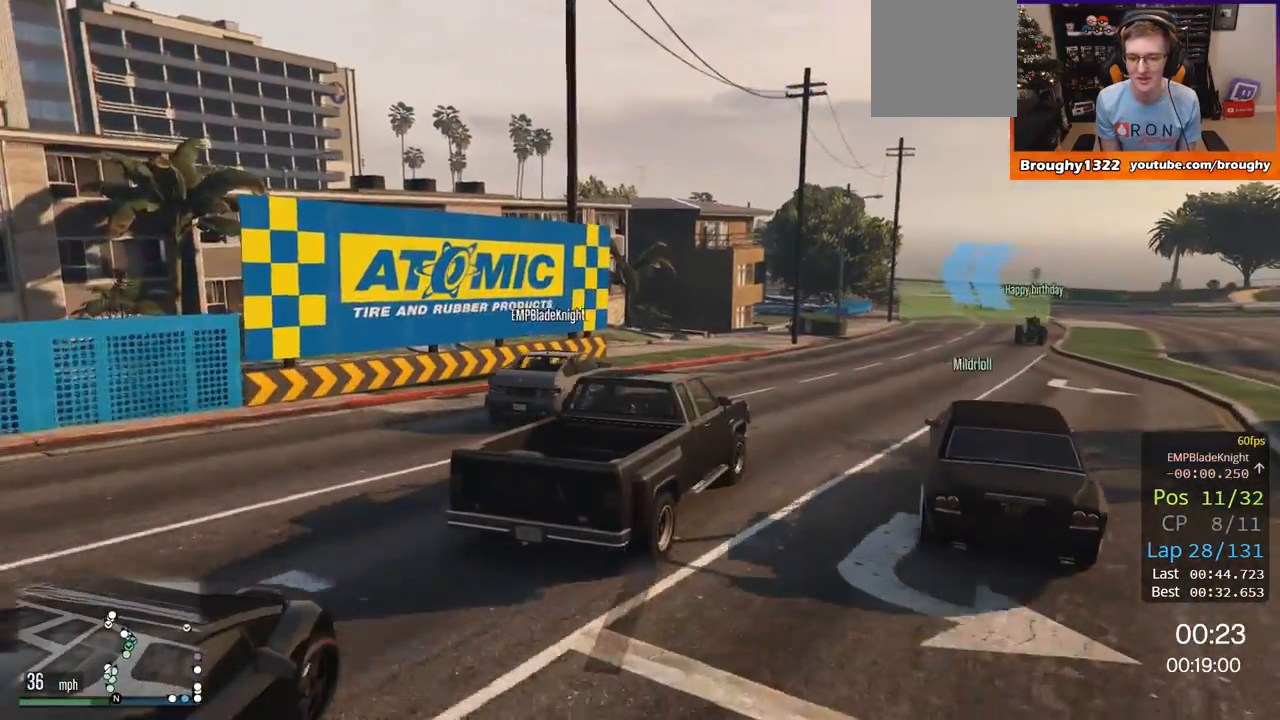
{"buttons": ["R2"], "left_stick": "left", "right_stick": "center", "events": [[183, "left_stick", "center"], [417, "left_stick", "left"]]}
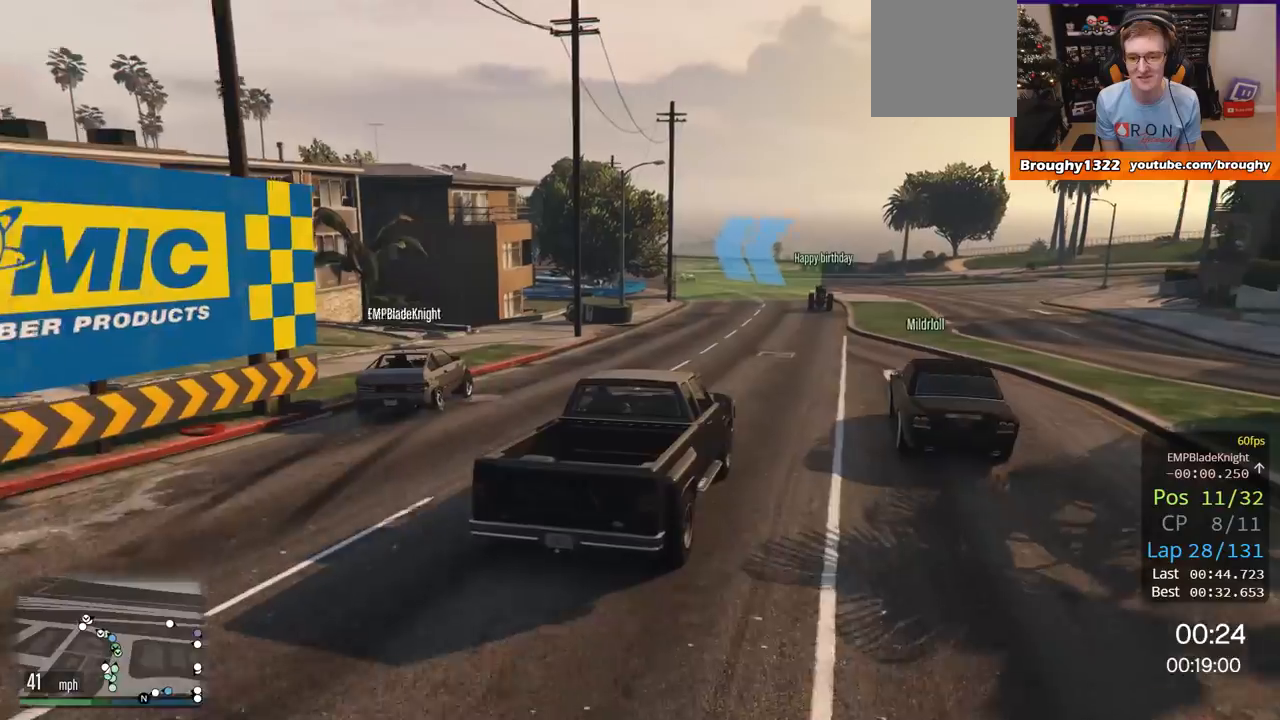
{"buttons": ["R2"], "left_stick": "center", "right_stick": "center", "events": [[50, "left_stick", "center"]]}
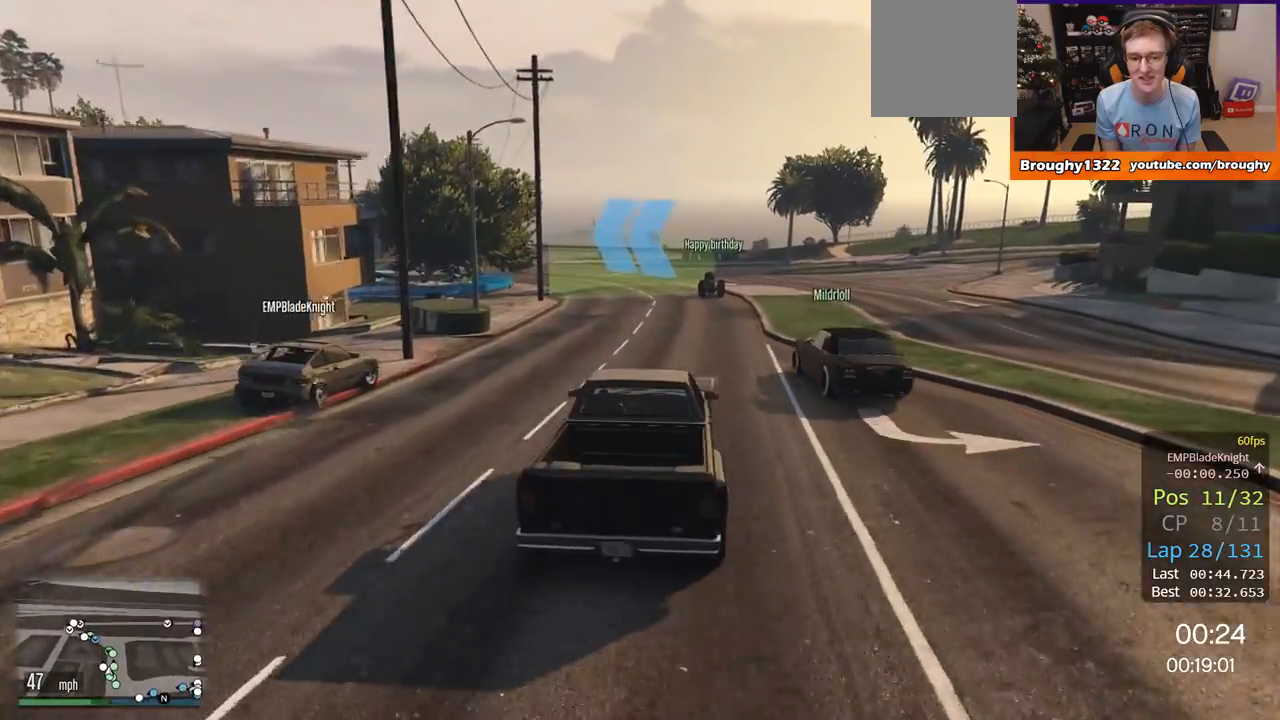
{"buttons": ["R2"], "left_stick": "right", "right_stick": "center", "events": [[67, "left_stick", "up-left"], [167, "left_stick", "center"], [450, "left_stick", "right"]]}
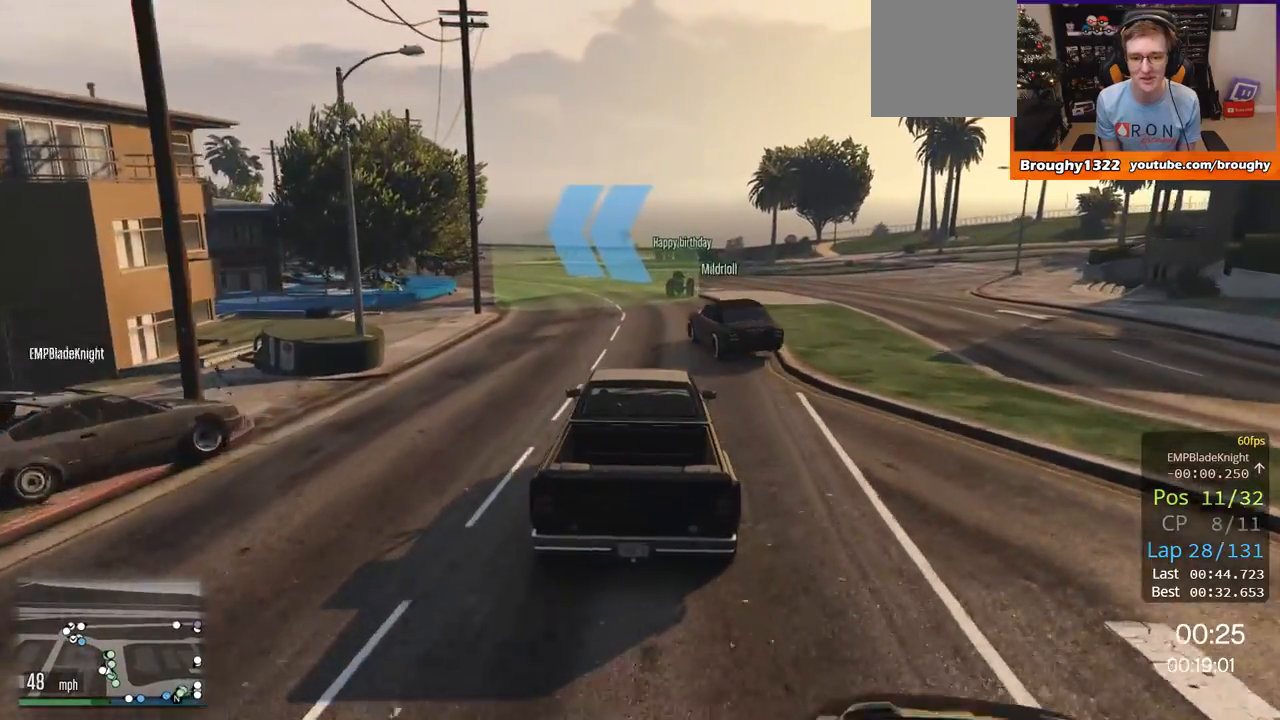
{"buttons": ["R2"], "left_stick": "center", "right_stick": "center", "events": [[34, "left_stick", "center"], [84, "left_stick", "left"], [284, "left_stick", "center"]]}
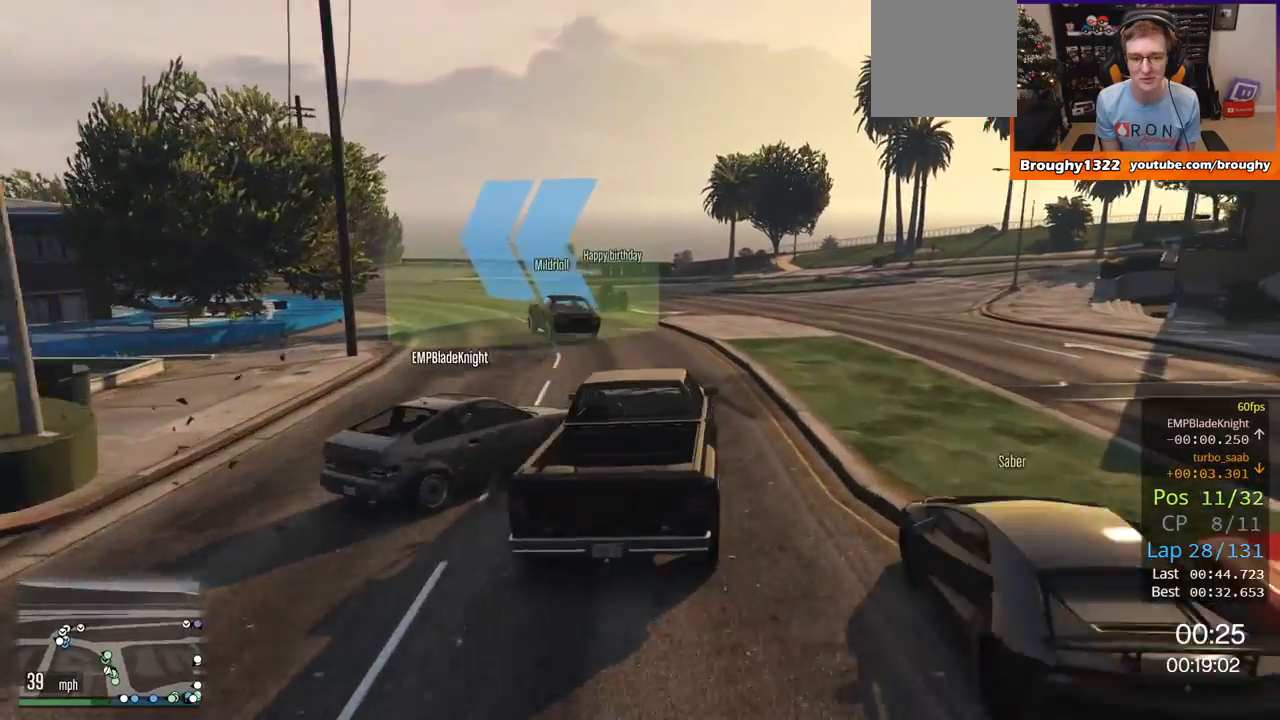
{"buttons": [], "left_stick": "center", "right_stick": "center", "events": [[50, "left_stick", "left"], [350, "R2", "up"], [417, "left_stick", "center"]]}
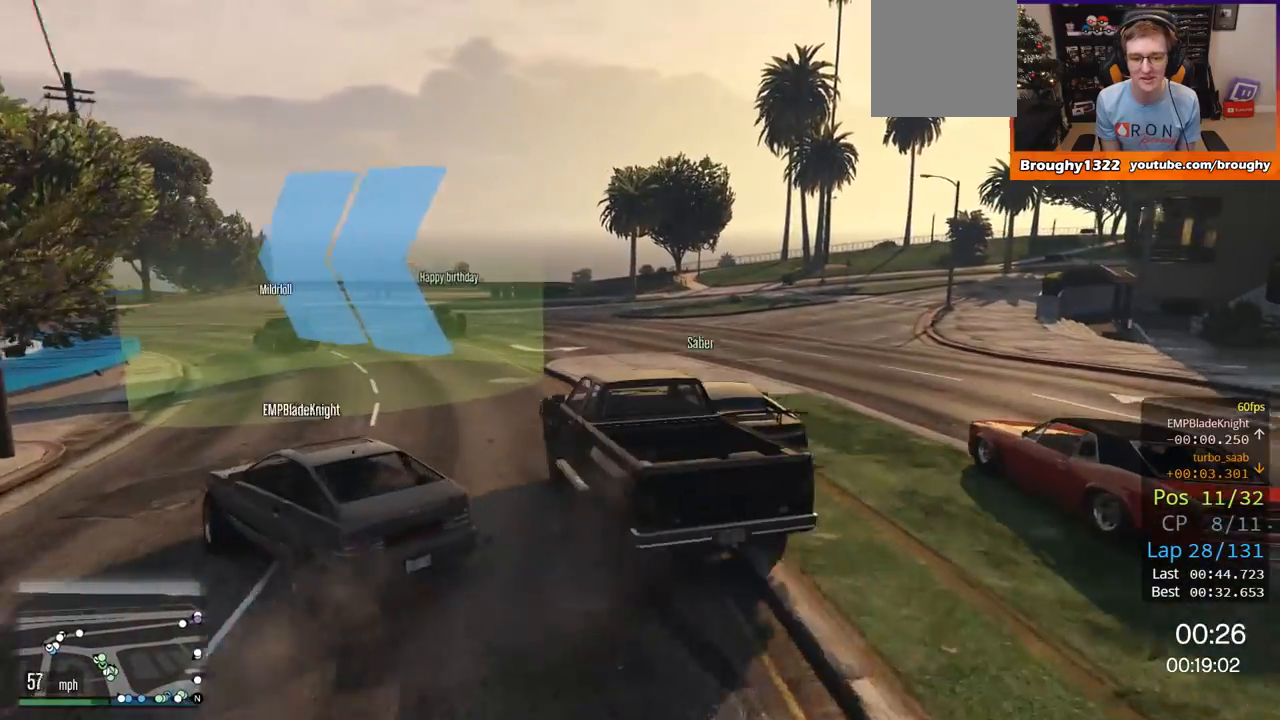
{"buttons": [], "left_stick": "right", "right_stick": "center", "events": [[117, "left_stick", "right"]]}
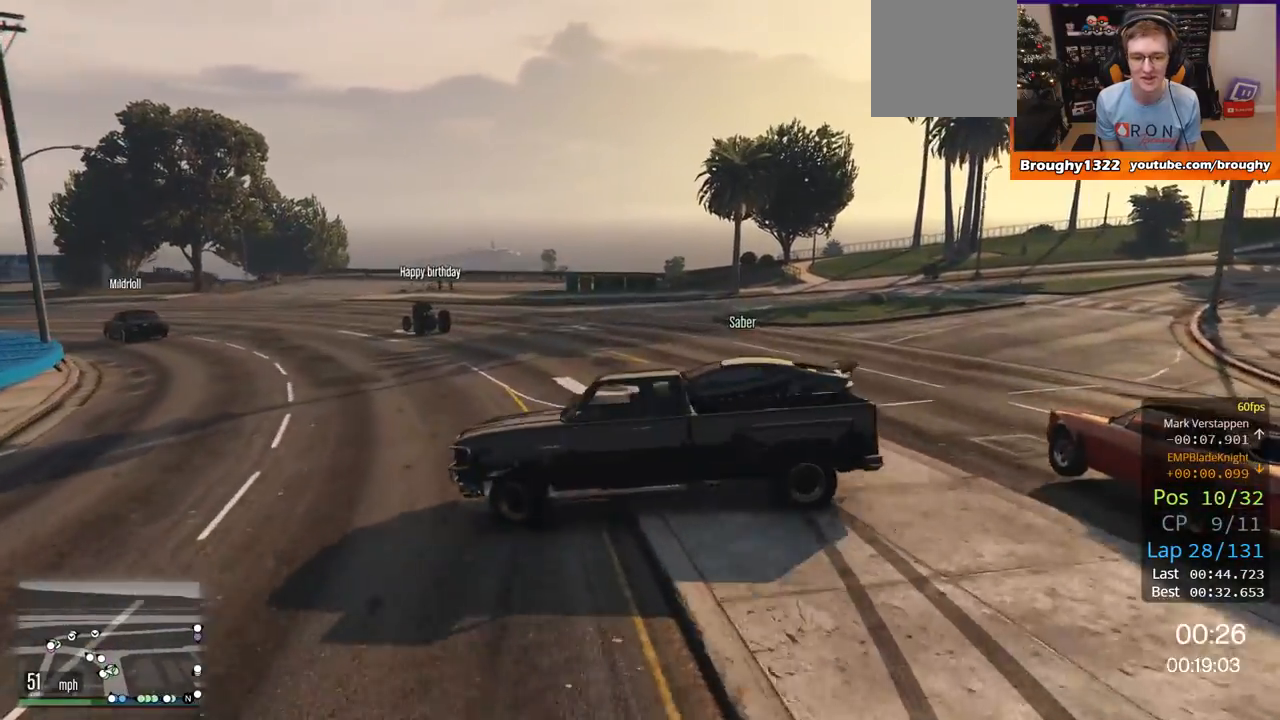
{"buttons": [], "left_stick": "right", "right_stick": "center", "events": []}
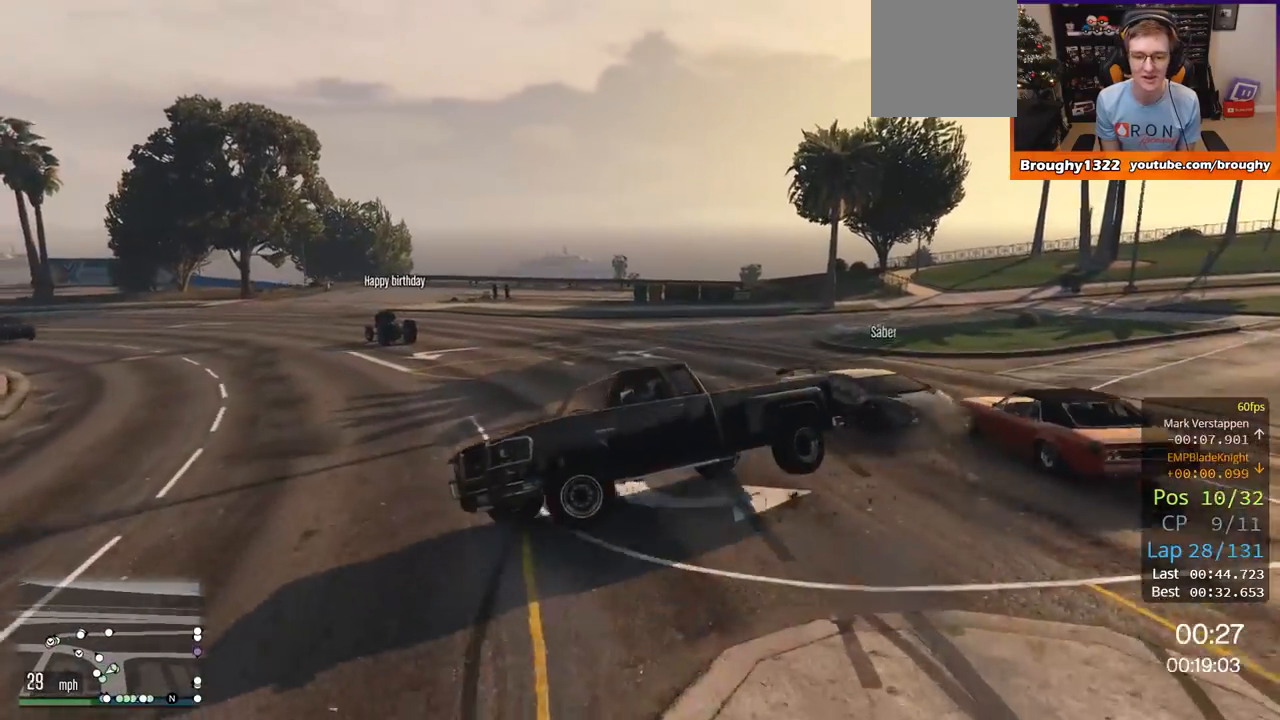
{"buttons": [], "left_stick": "up-right", "right_stick": "left", "events": [[184, "left_stick", "up-right"], [434, "right_stick", "left"]]}
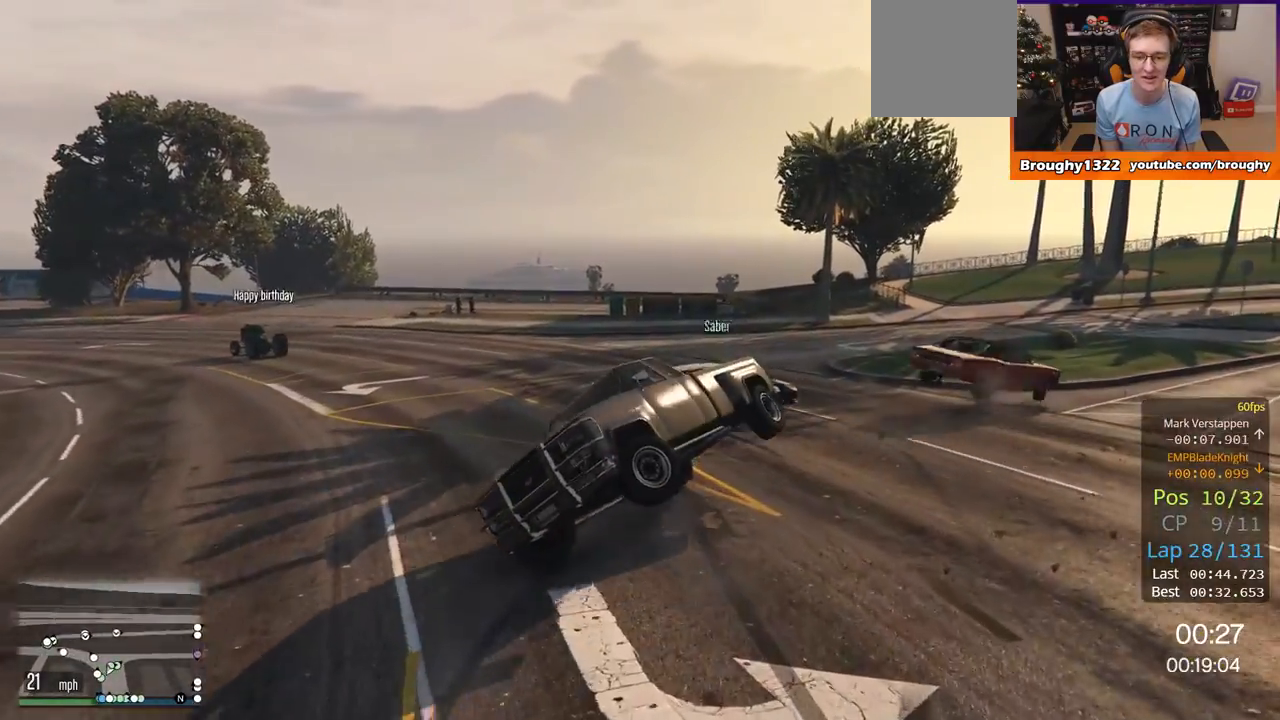
{"buttons": [], "left_stick": "up-right", "right_stick": "down-left", "events": [[200, "right_stick", "down-left"]]}
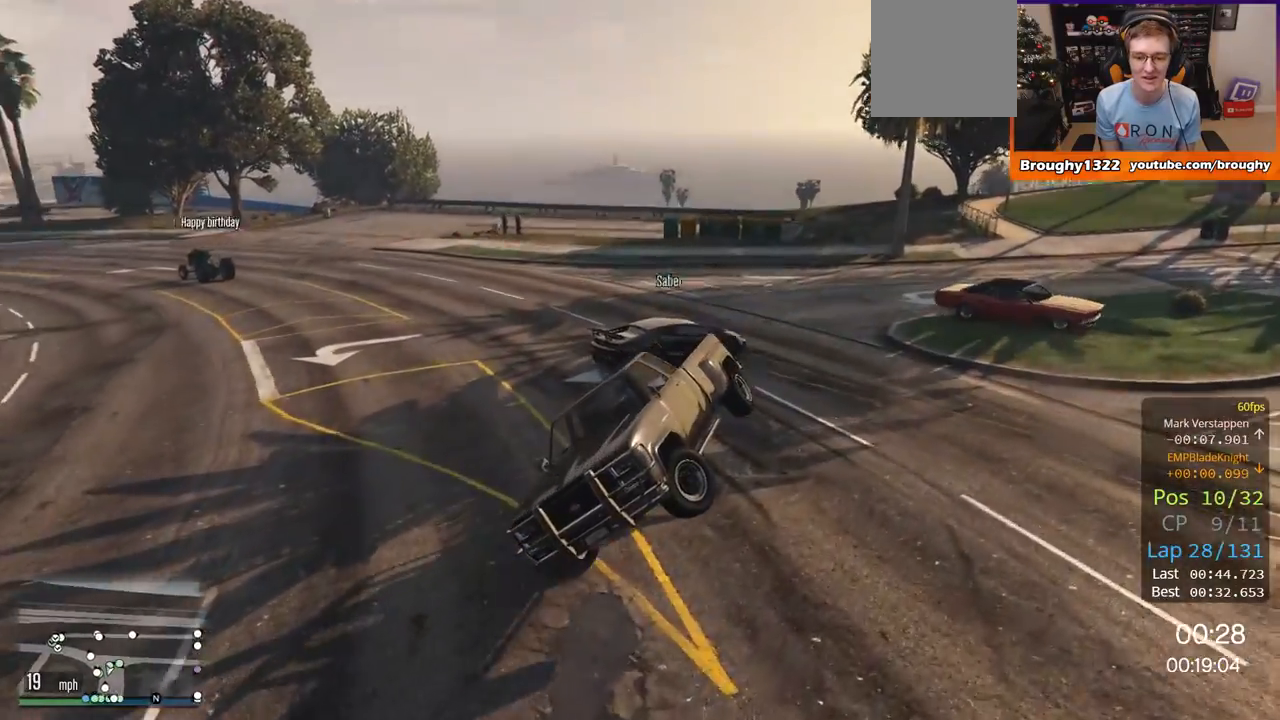
{"buttons": [], "left_stick": "up-left", "right_stick": "left", "events": [[151, "L2", "down"], [151, "left_stick", "up-left"], [217, "right_stick", "left"], [317, "L2", "up"]]}
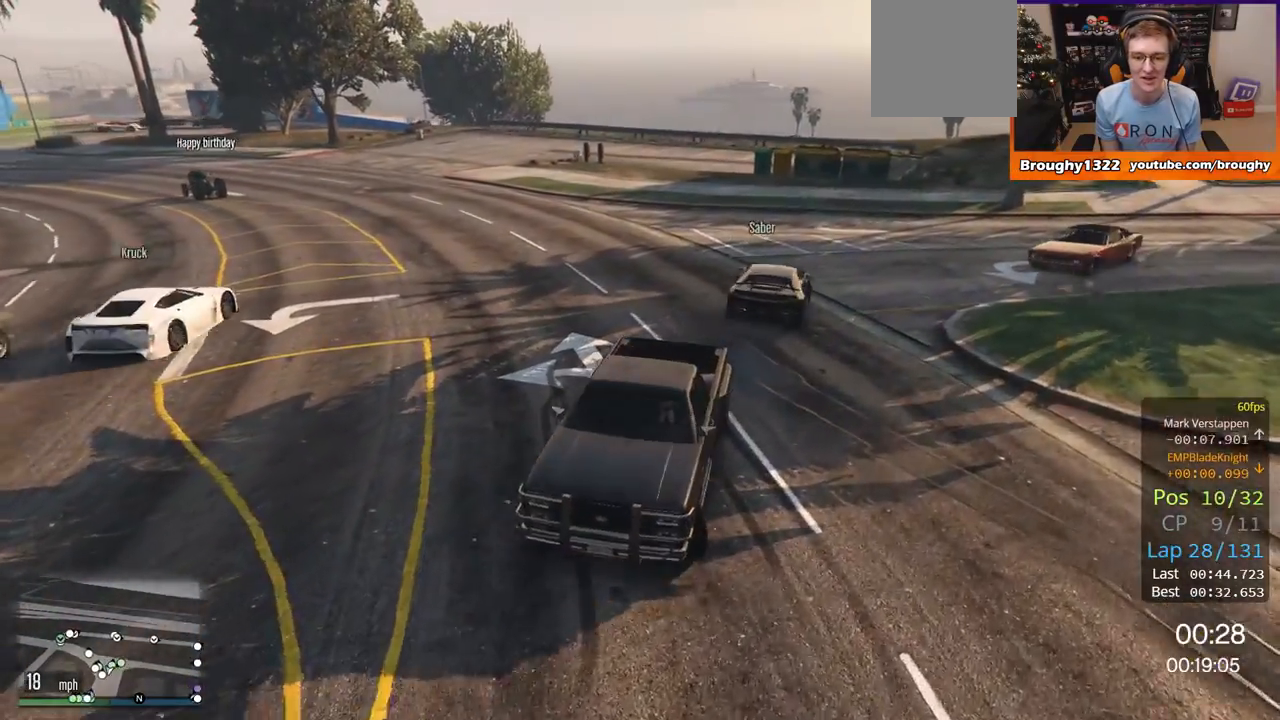
{"buttons": ["L2"], "left_stick": "up-left", "right_stick": "left", "events": [[117, "L2", "down"]]}
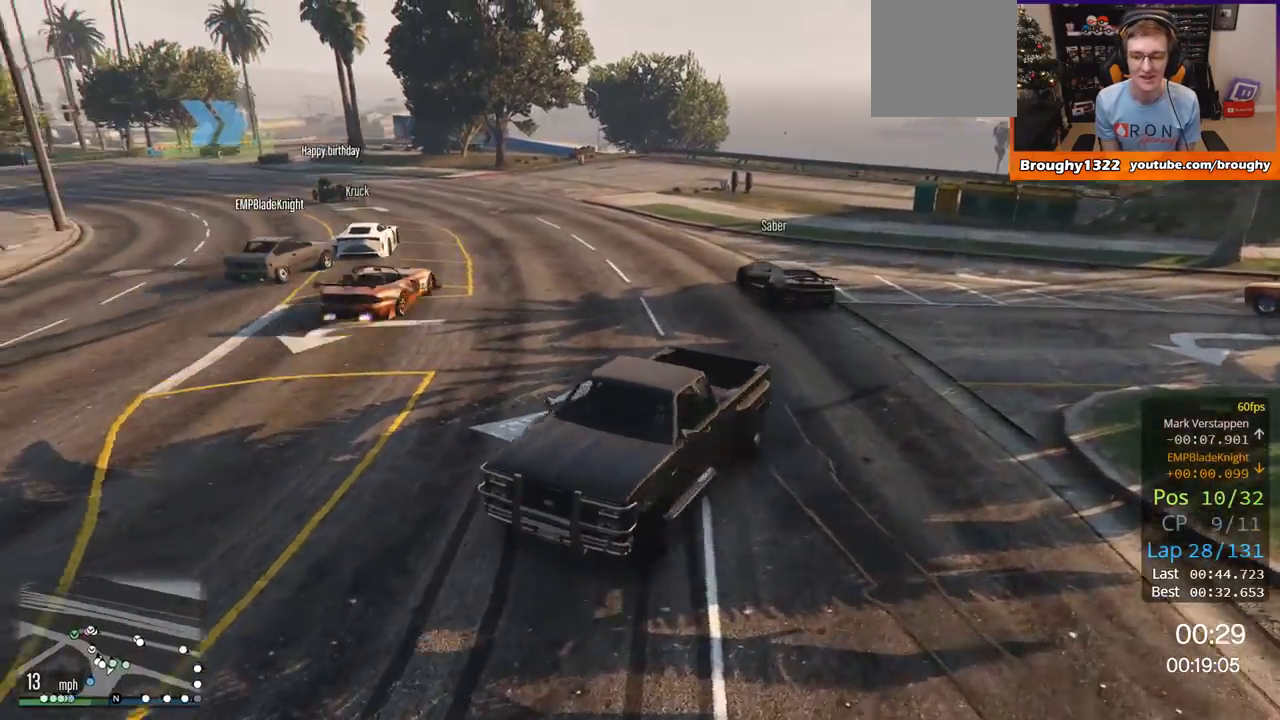
{"buttons": ["L2"], "left_stick": "up-left", "right_stick": "left", "events": []}
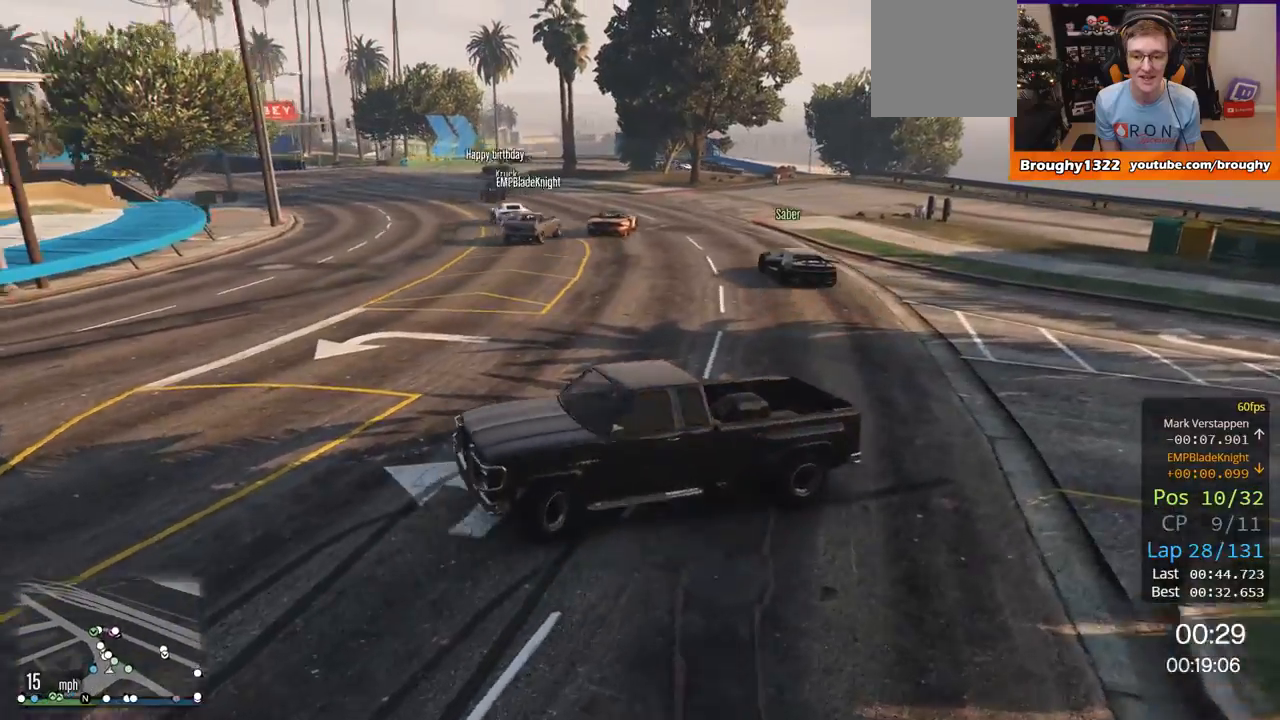
{"buttons": ["R2"], "left_stick": "up-right", "right_stick": "left", "events": [[250, "L2", "up"], [283, "R2", "down"], [334, "left_stick", "up-right"]]}
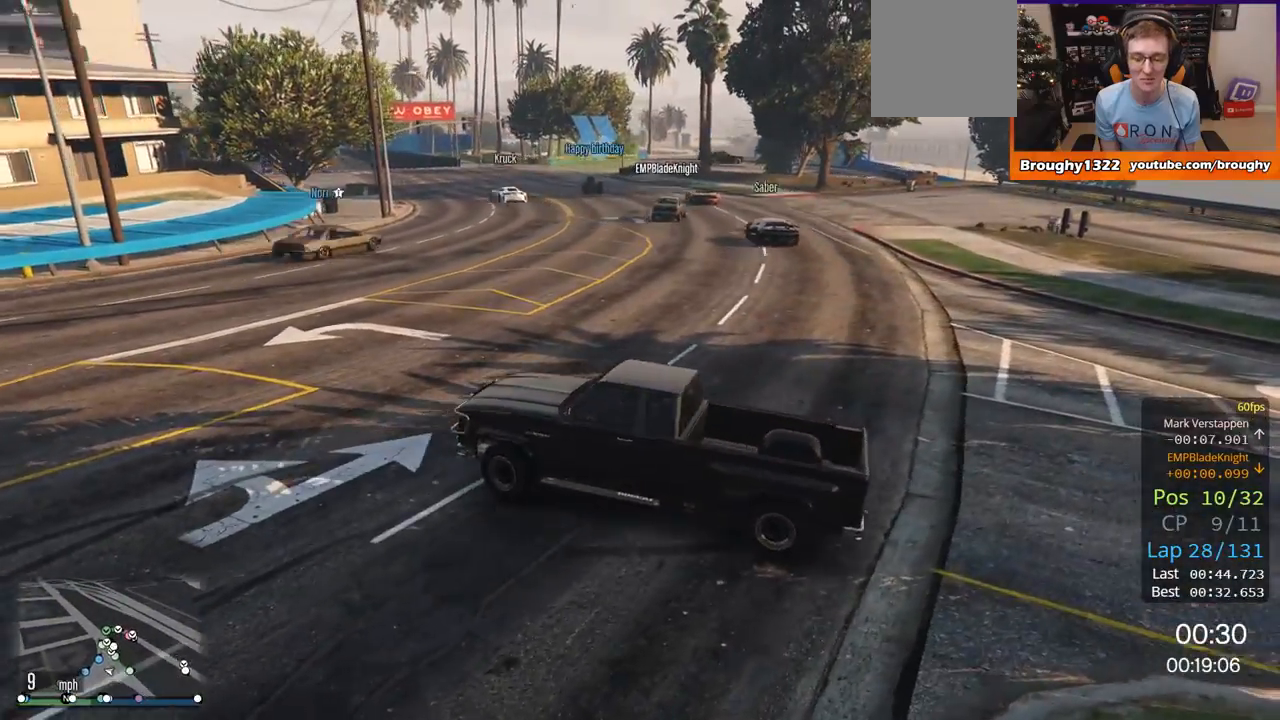
{"buttons": ["R2"], "left_stick": "up-right", "right_stick": "center", "events": [[384, "right_stick", "center"]]}
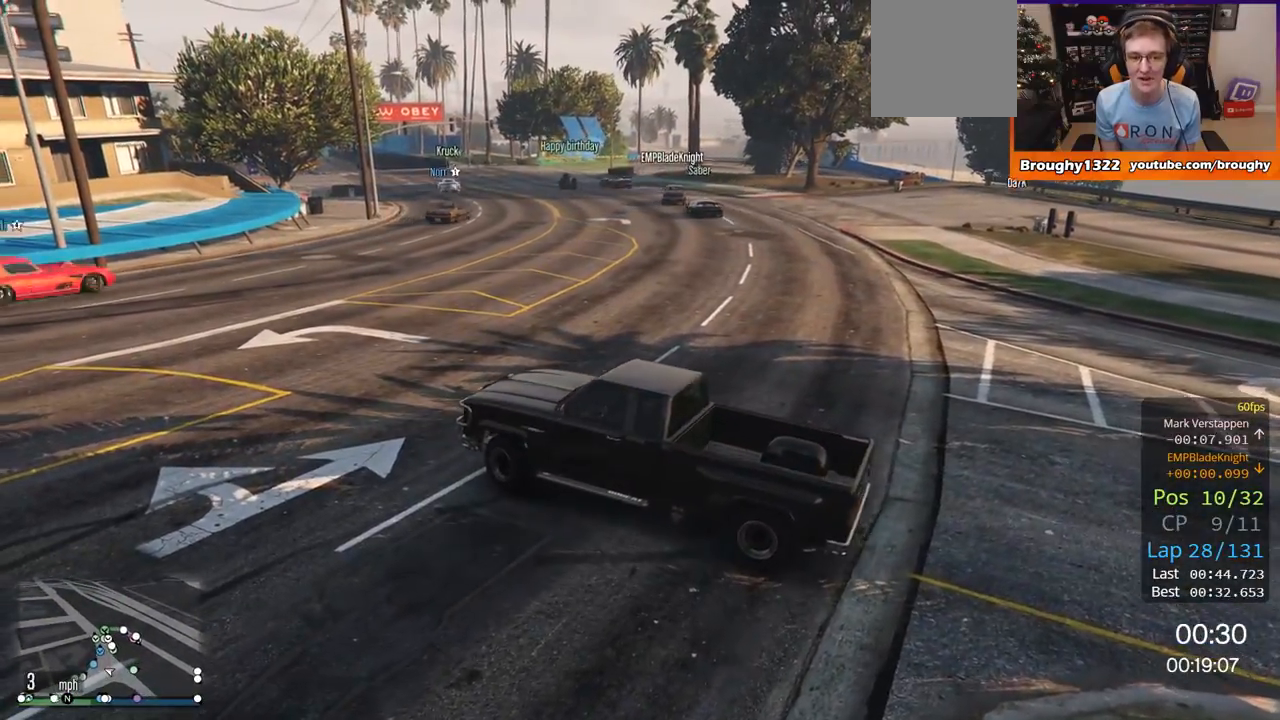
{"buttons": ["R2"], "left_stick": "up-right", "right_stick": "center", "events": []}
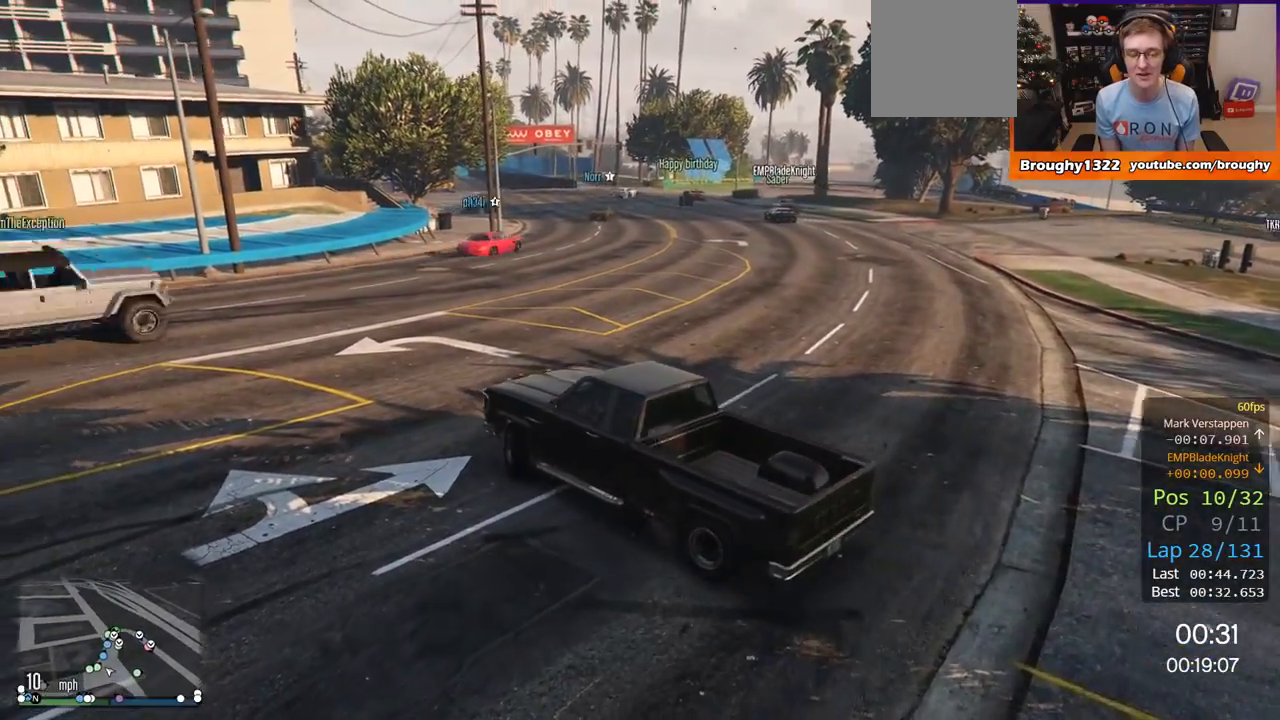
{"buttons": ["R2"], "left_stick": "up-right", "right_stick": "center", "events": []}
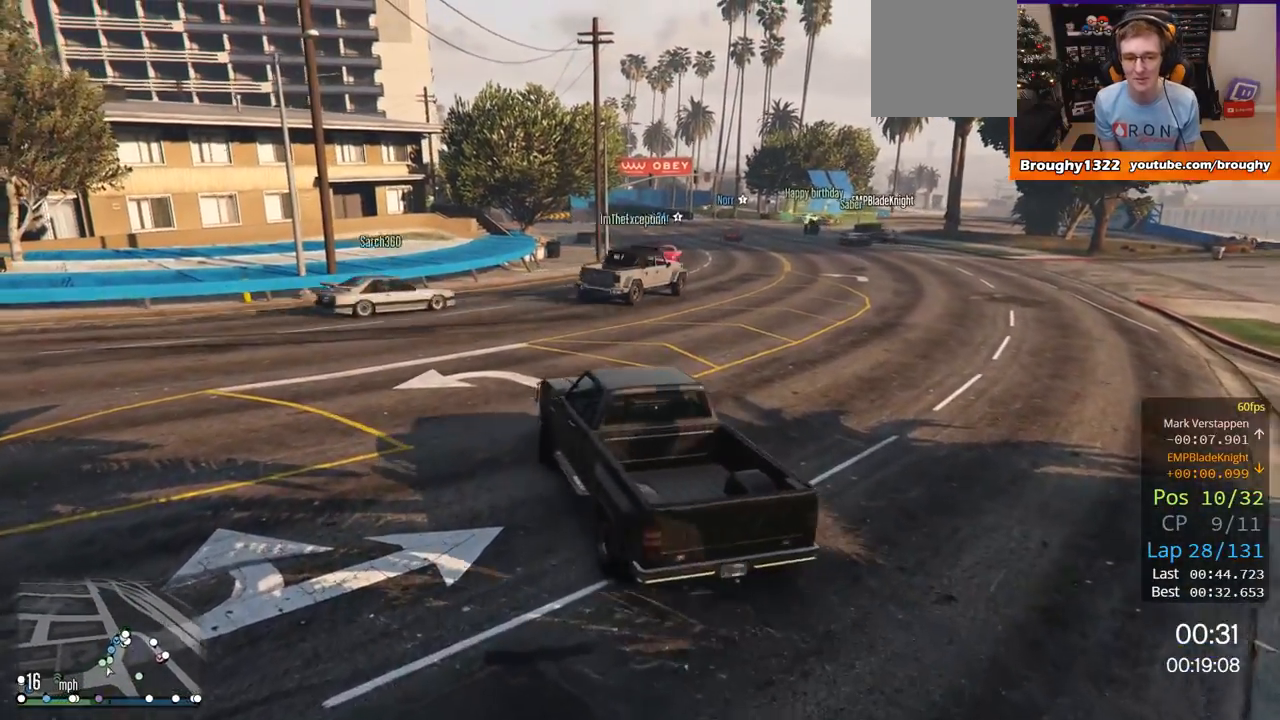
{"buttons": ["R2"], "left_stick": "up-right", "right_stick": "center", "events": []}
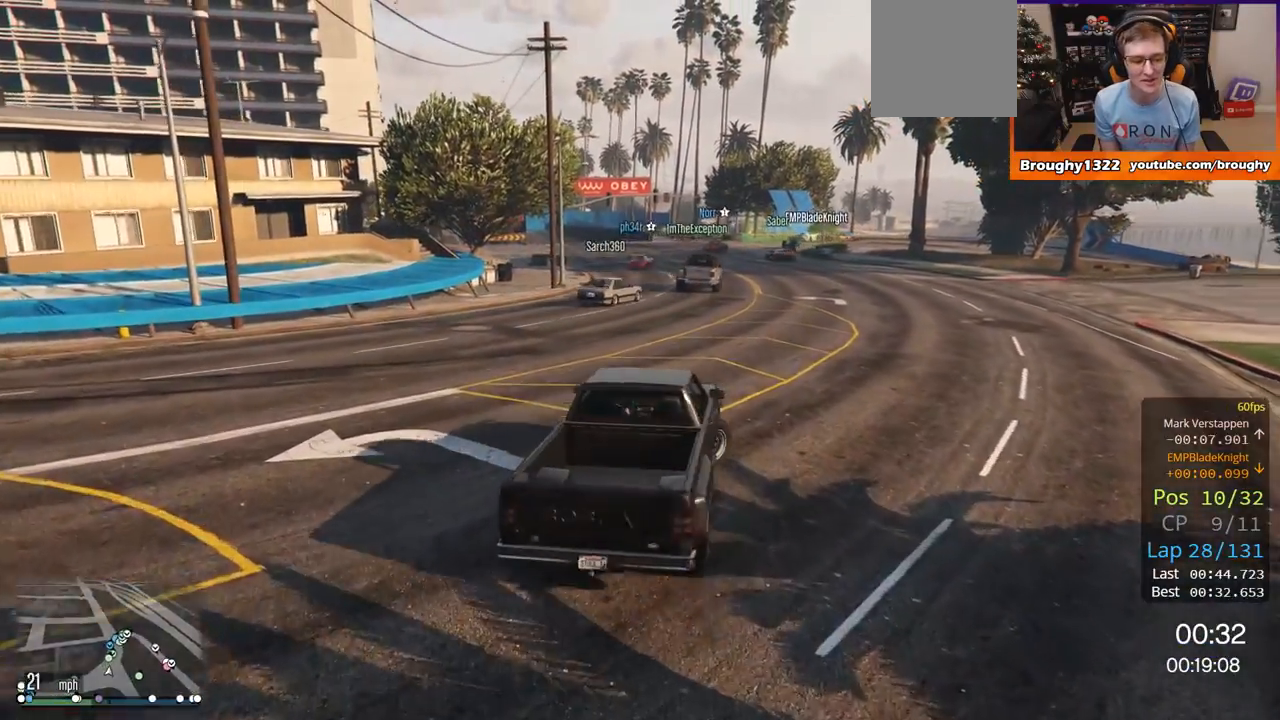
{"buttons": ["R2"], "left_stick": "center", "right_stick": "center", "events": [[100, "left_stick", "center"], [167, "left_stick", "left"], [334, "left_stick", "center"]]}
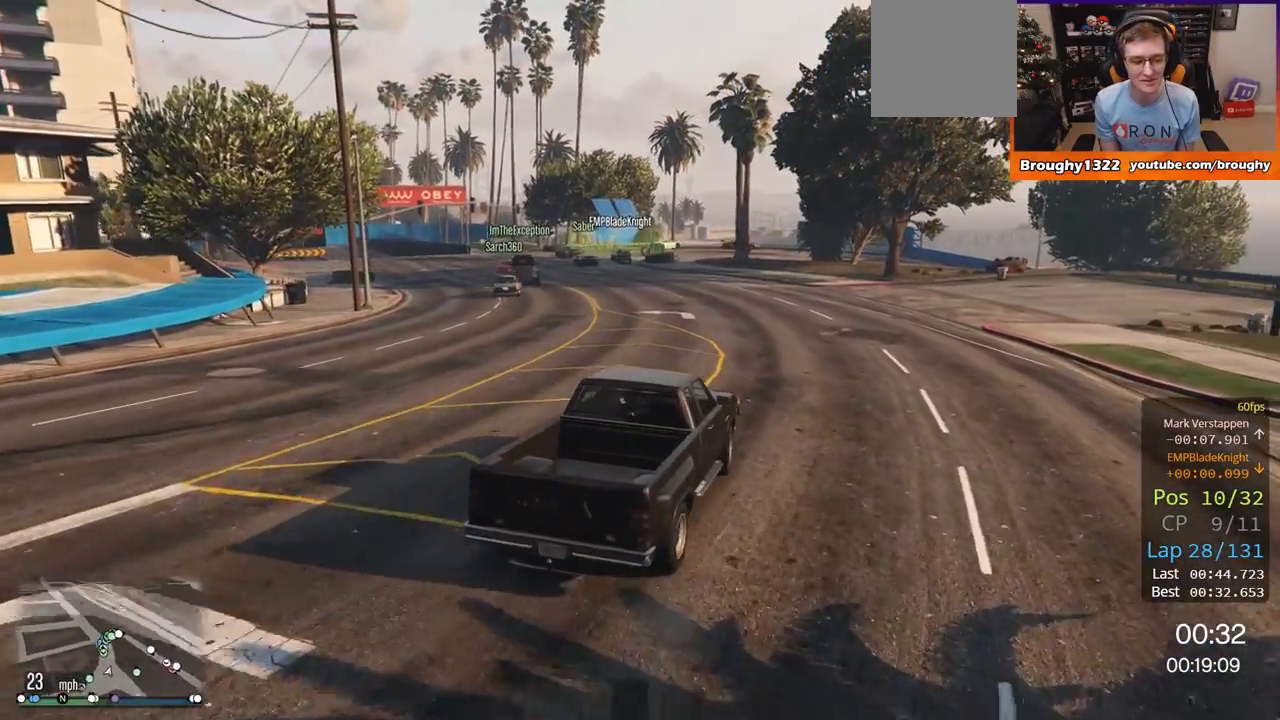
{"buttons": ["R2"], "left_stick": "center", "right_stick": "center", "events": [[233, "left_stick", "left"], [400, "left_stick", "center"]]}
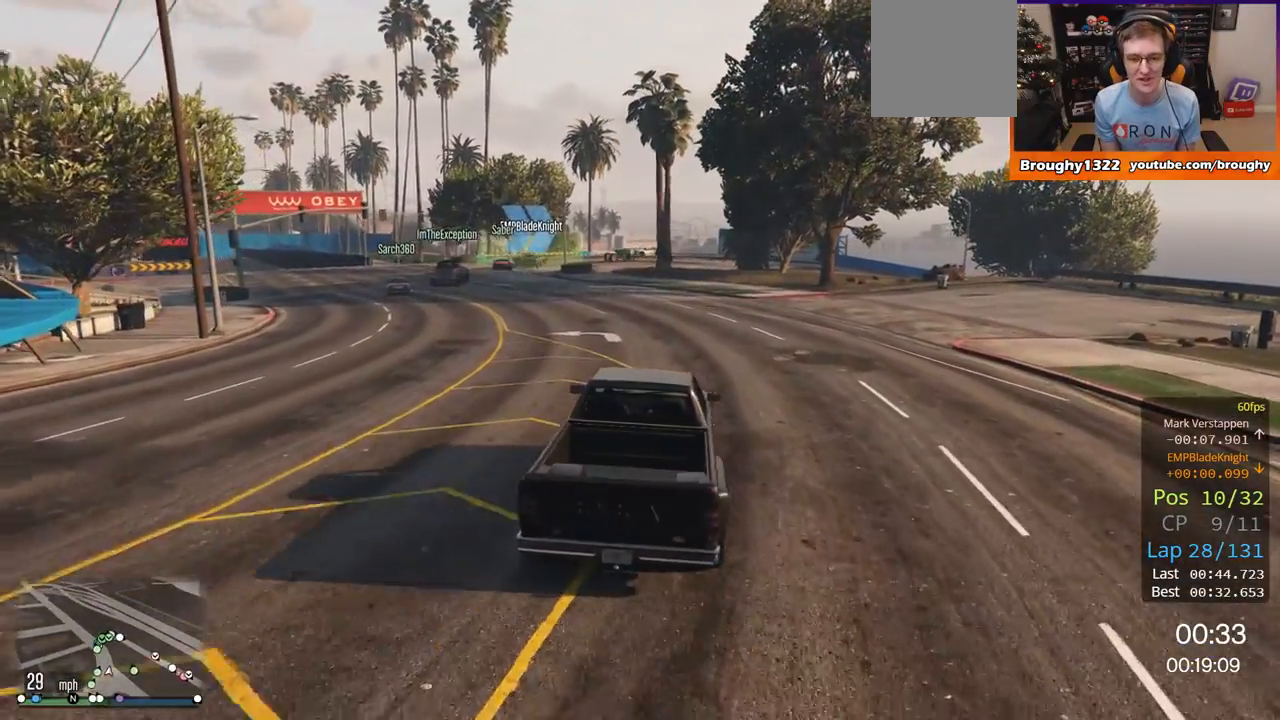
{"buttons": ["R2"], "left_stick": "center", "right_stick": "center", "events": [[100, "left_stick", "left"], [301, "left_stick", "center"]]}
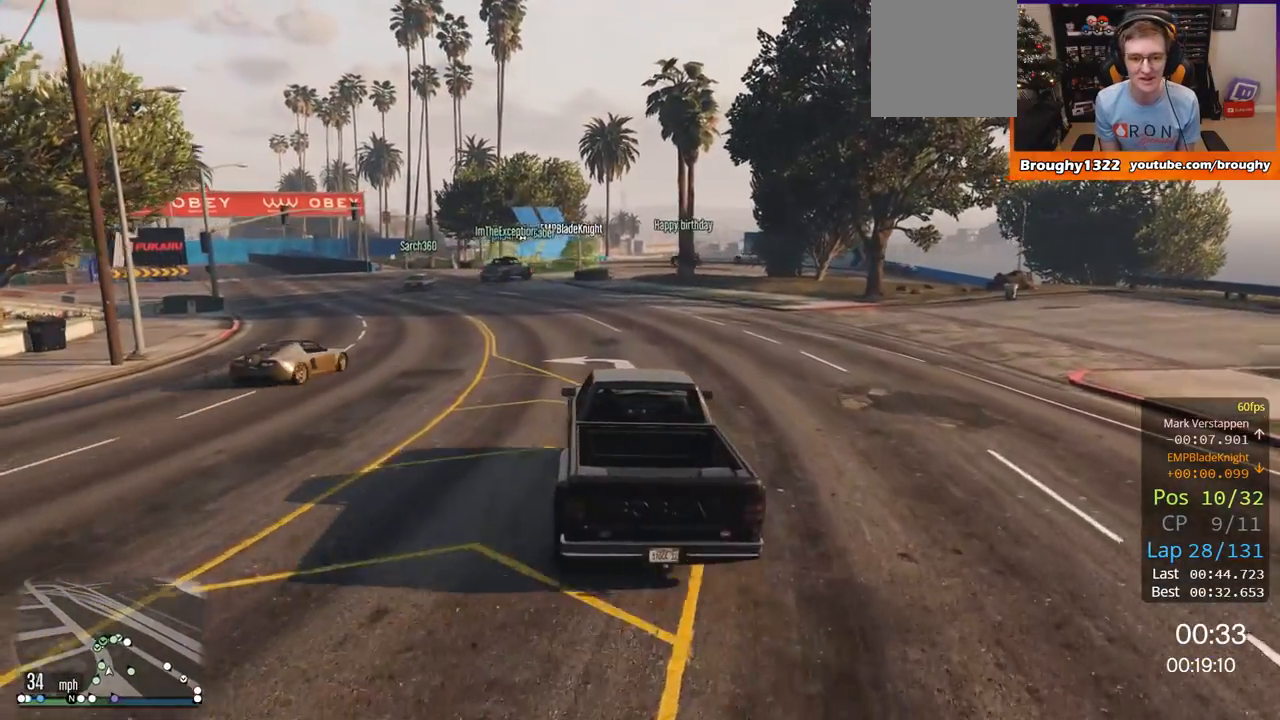
{"buttons": ["R2"], "left_stick": "center", "right_stick": "center", "events": [[33, "left_stick", "up-left"], [200, "left_stick", "center"]]}
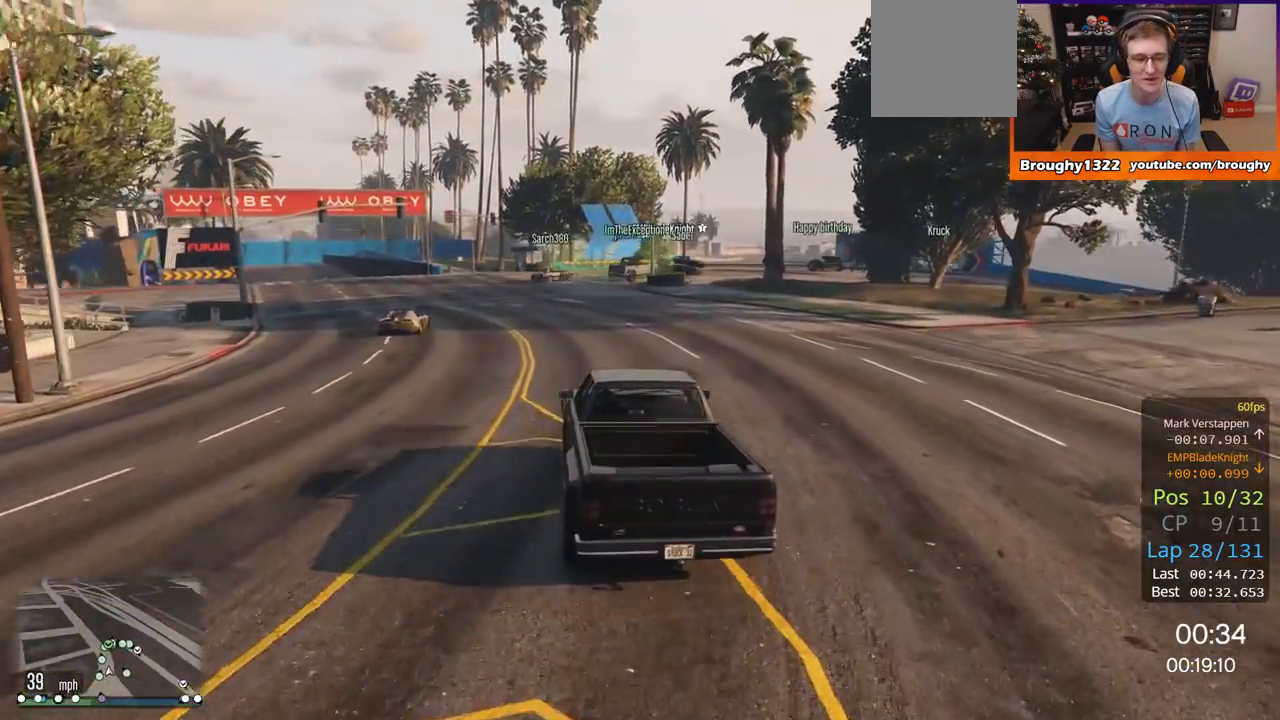
{"buttons": ["R2"], "left_stick": "center", "right_stick": "center", "events": [[100, "left_stick", "up-left"], [351, "left_stick", "center"]]}
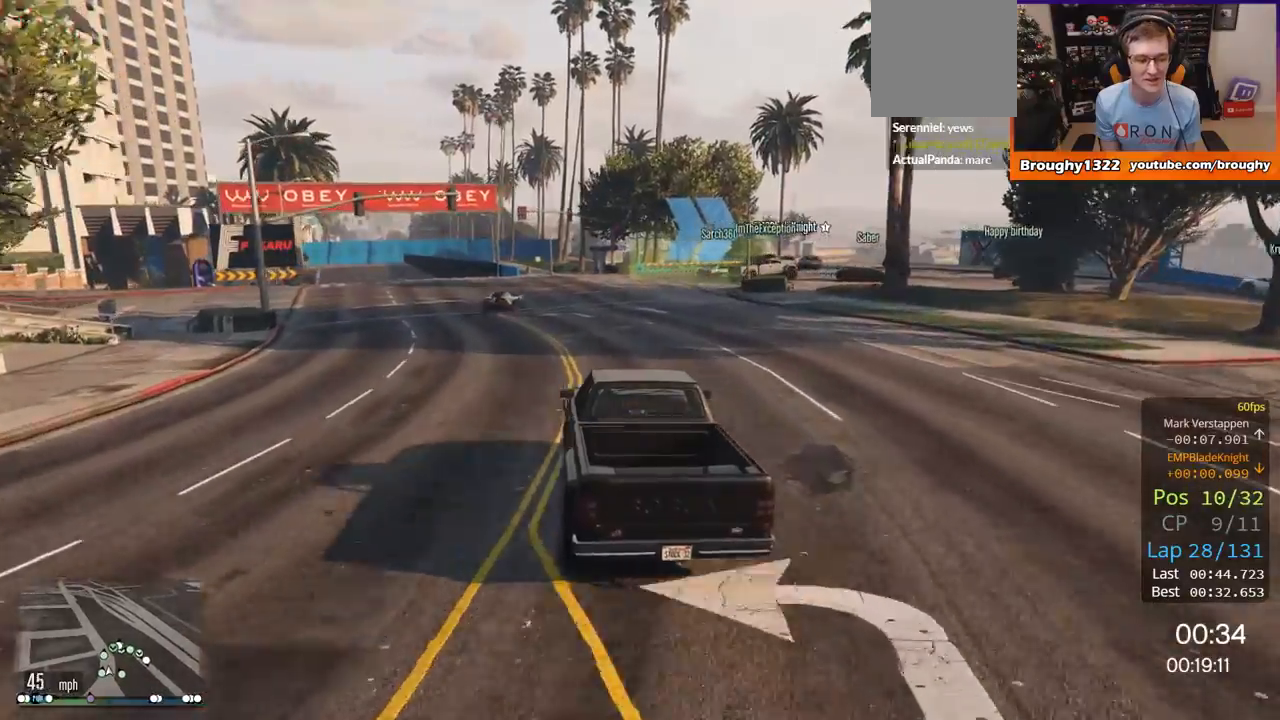
{"buttons": ["R2"], "left_stick": "center", "right_stick": "center", "events": []}
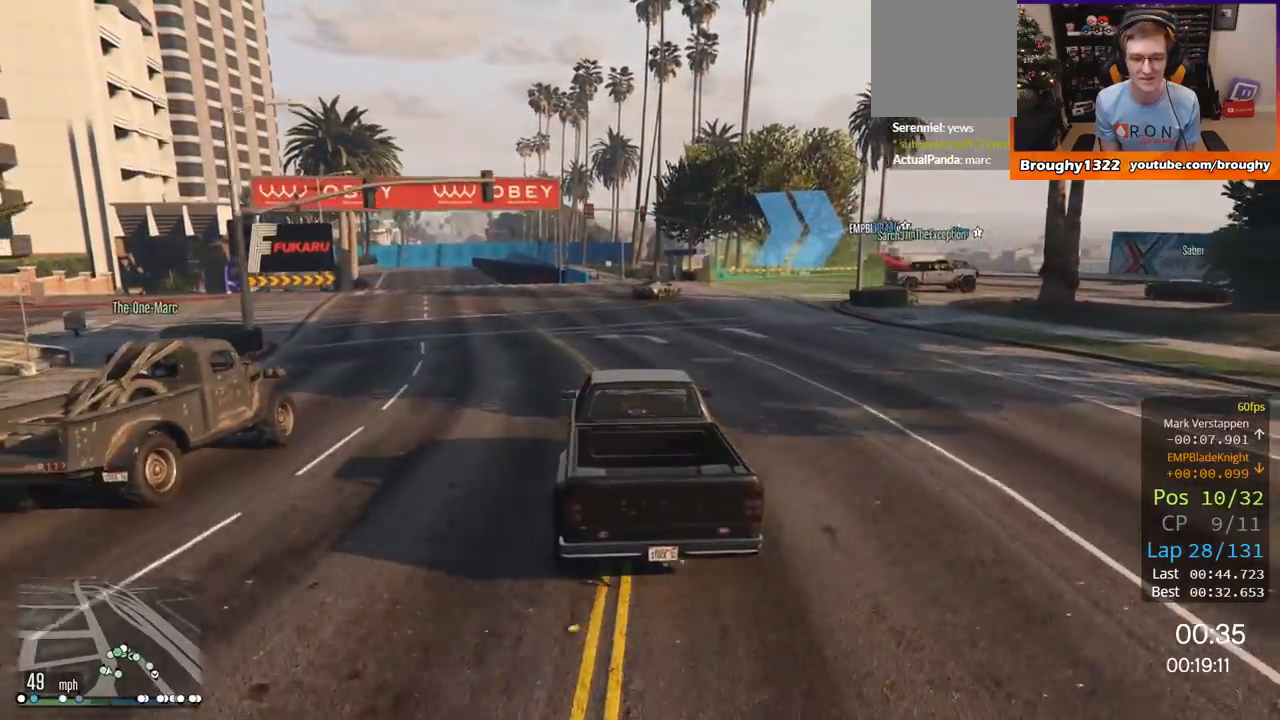
{"buttons": ["R2"], "left_stick": "up-right", "right_stick": "center", "events": [[50, "left_stick", "right"], [434, "left_stick", "up-right"]]}
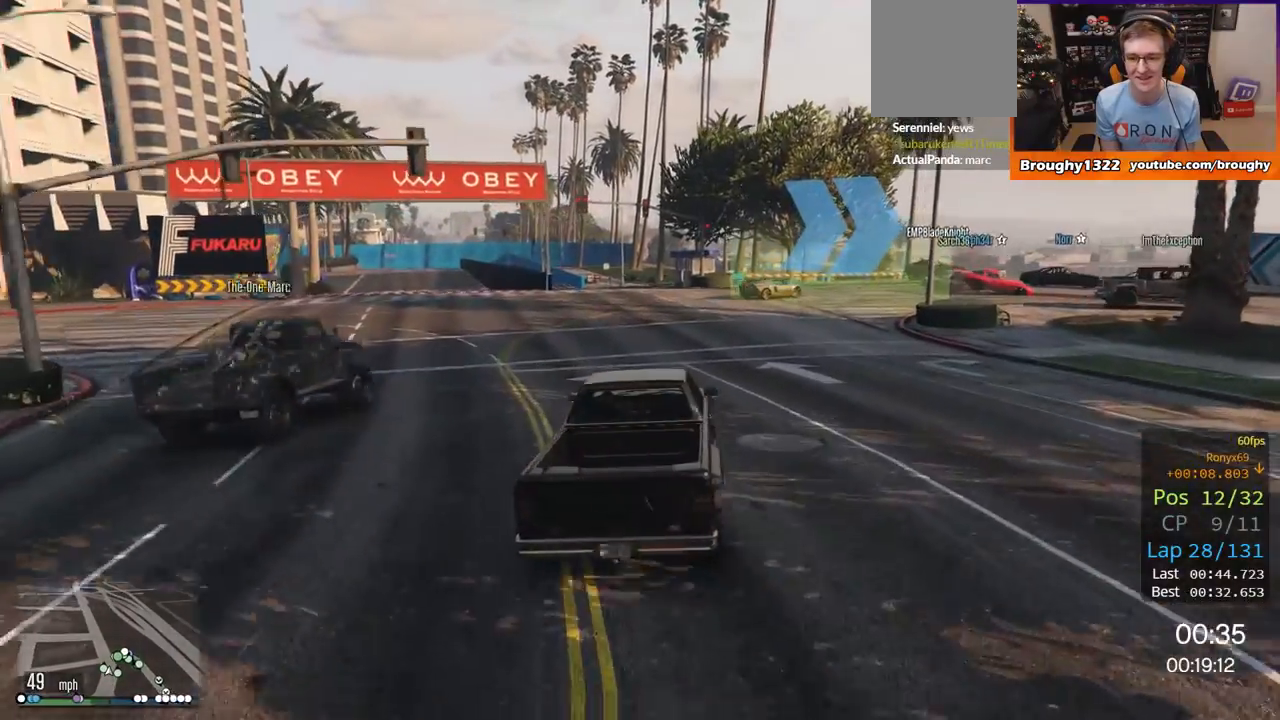
{"buttons": ["L2"], "left_stick": "right", "right_stick": "center", "events": [[167, "left_stick", "right"], [500, "L2", "down"], [500, "R2", "up"]]}
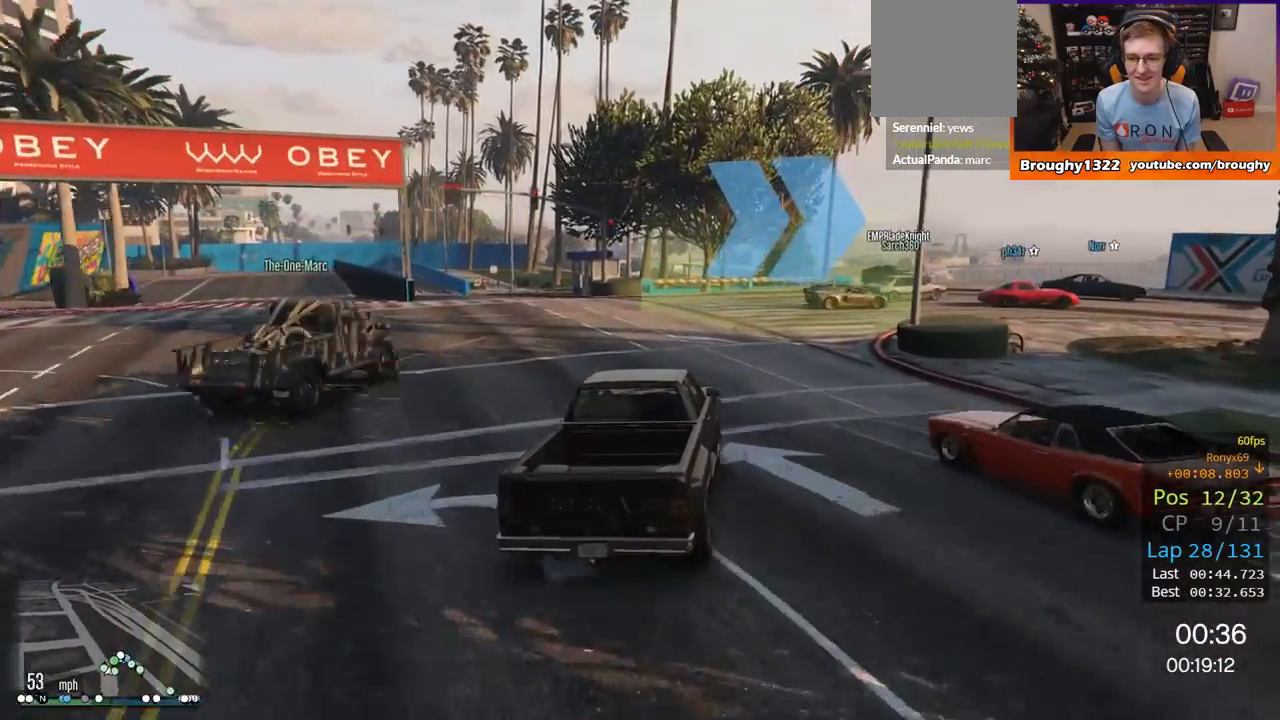
{"buttons": [], "left_stick": "right", "right_stick": "center", "events": [[117, "left_stick", "up-left"], [251, "left_stick", "center"], [267, "L2", "up"], [367, "L2", "down"], [434, "left_stick", "right"], [501, "L2", "up"]]}
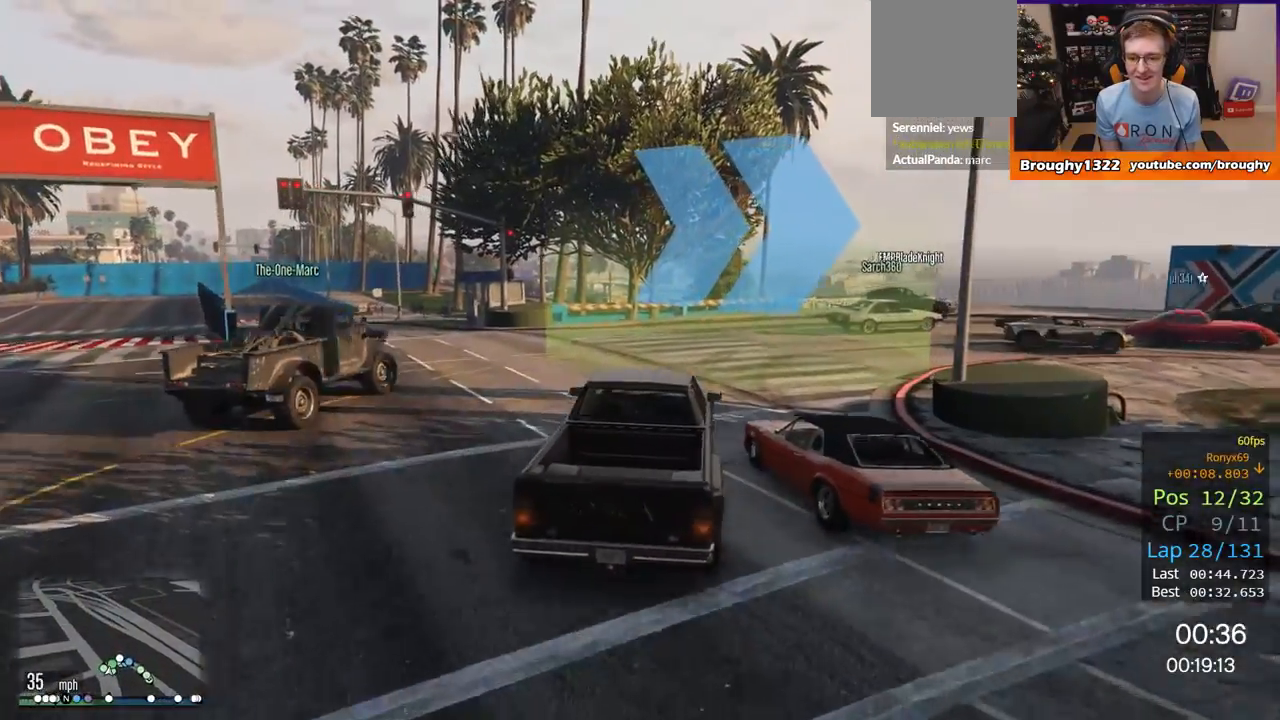
{"buttons": [], "left_stick": "right", "right_stick": "center", "events": []}
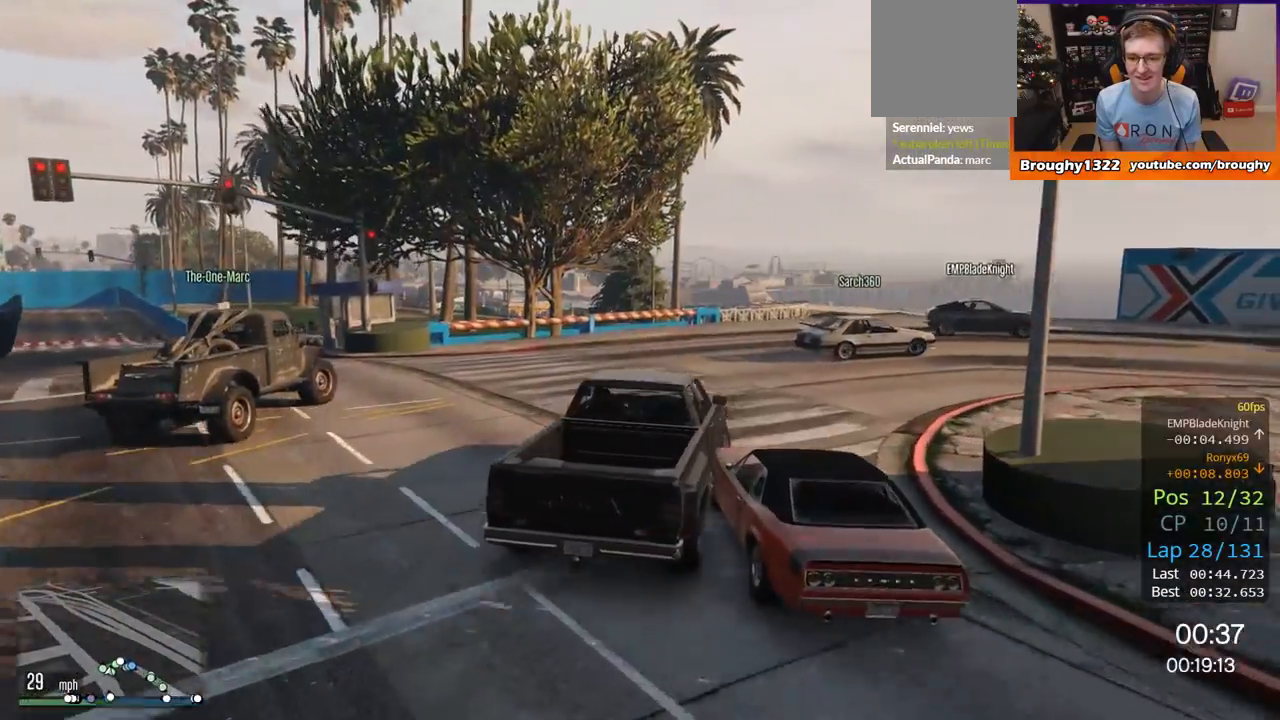
{"buttons": [], "left_stick": "right", "right_stick": "center", "events": [[67, "R2", "down"], [434, "R2", "up"]]}
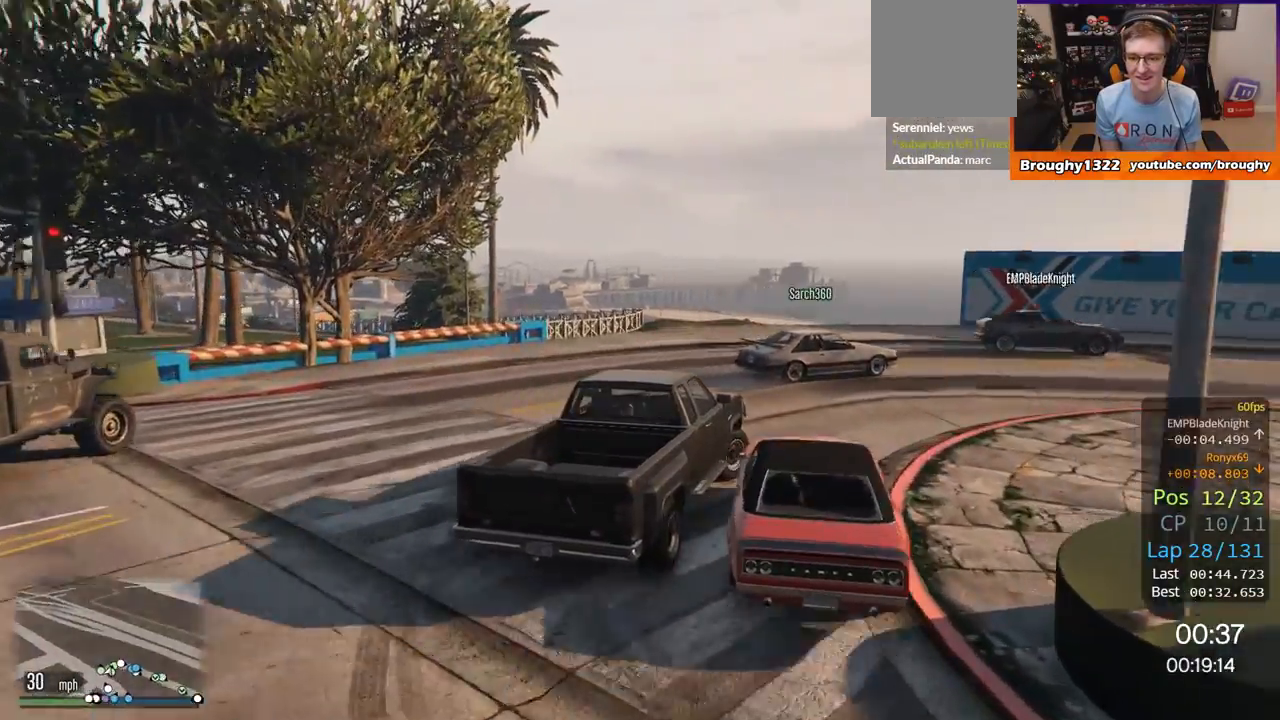
{"buttons": ["R2"], "left_stick": "right", "right_stick": "center", "events": [[17, "R2", "down"], [117, "R2", "up"], [317, "R2", "down"]]}
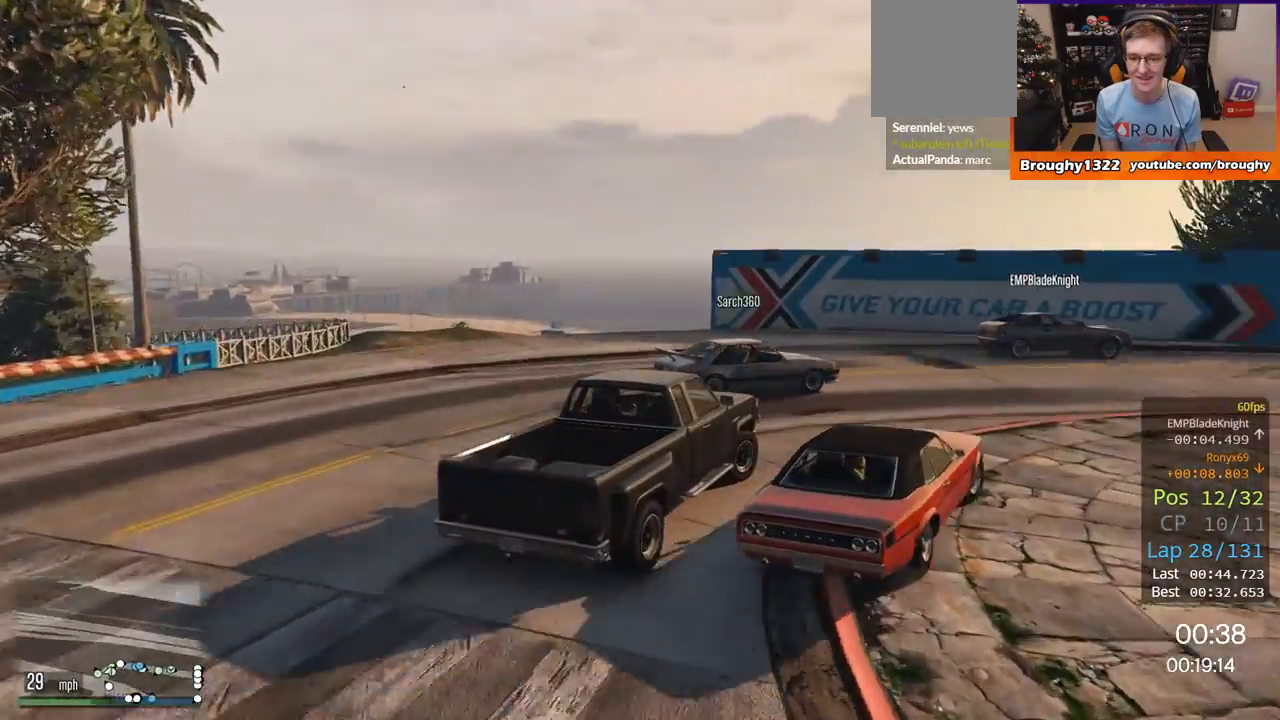
{"buttons": ["R2"], "left_stick": "right", "right_stick": "center", "events": [[150, "R2", "up"], [350, "R2", "down"]]}